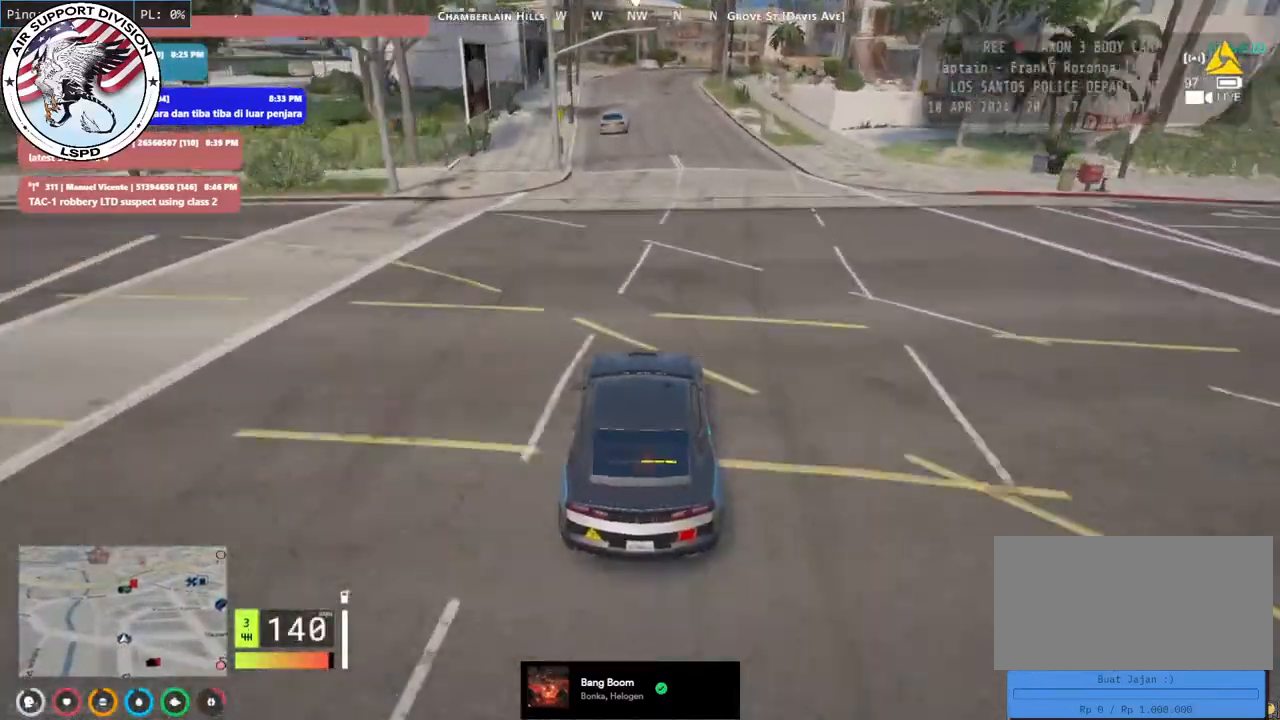
Gameplay with keyboard and mouse; each line is a JSON object with the keys and mouse buttons held at the frame after it. "events" lists presses ("down") and releases ("up") of "a", "ctrl", "d", "e", "q", "s", "shift", "space", "w", "mouse_left", "mouse_wheel", "mouse_right", "mouse_mb4" and "mouse_mb5" between this image and that frame as [ms after this image, input, new state], when the widget could be followed in between. "mouse_left", "mouse_wheel", "mouse_right", "mouse_mb4", "mouse_mb5" = the "left", "wheel", "right", "mb4", "mb5" buttons of the "mouse" list. No other keys are recorded. "wheel" means that the mouse wheel is clicked or scrolled. Mouse movement is not recorded.
{"keys": ["s"], "mouse": [], "events": [[17, "a", "down"], [100, "a", "up"], [350, "w", "up"], [500, "s", "down"]]}
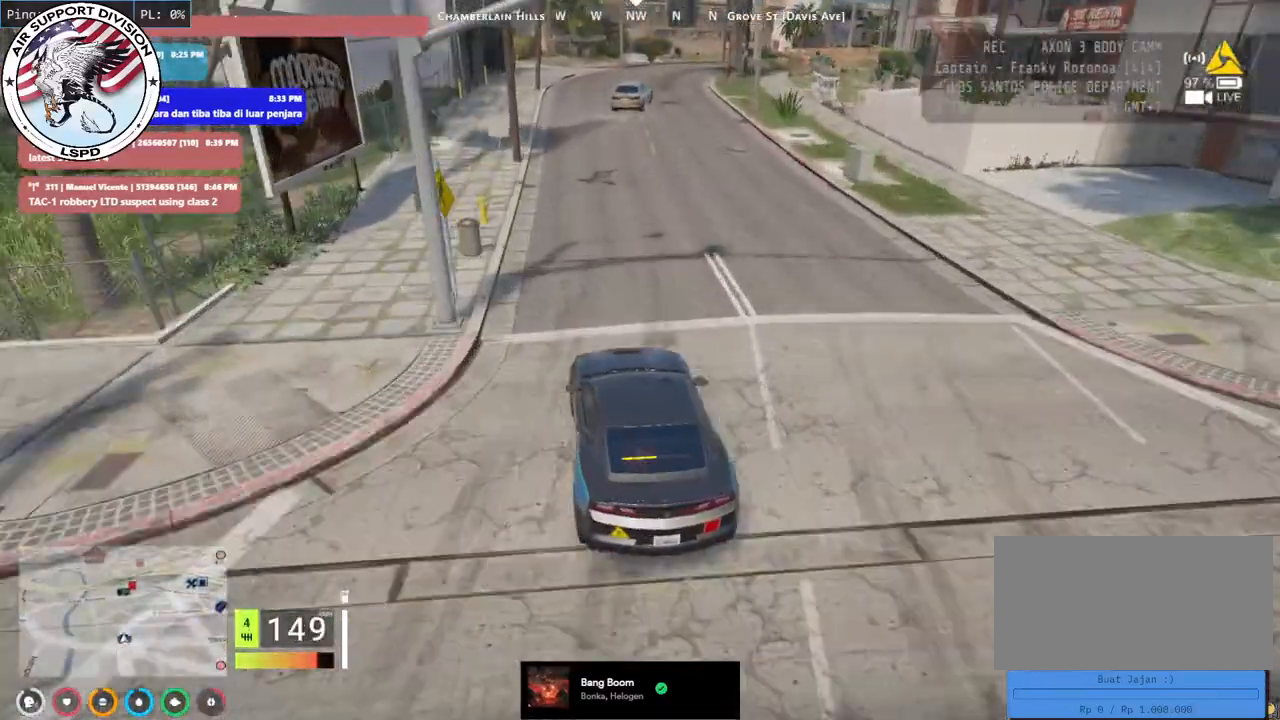
{"keys": [], "mouse": [], "events": [[167, "d", "down"], [300, "d", "up"], [400, "s", "up"]]}
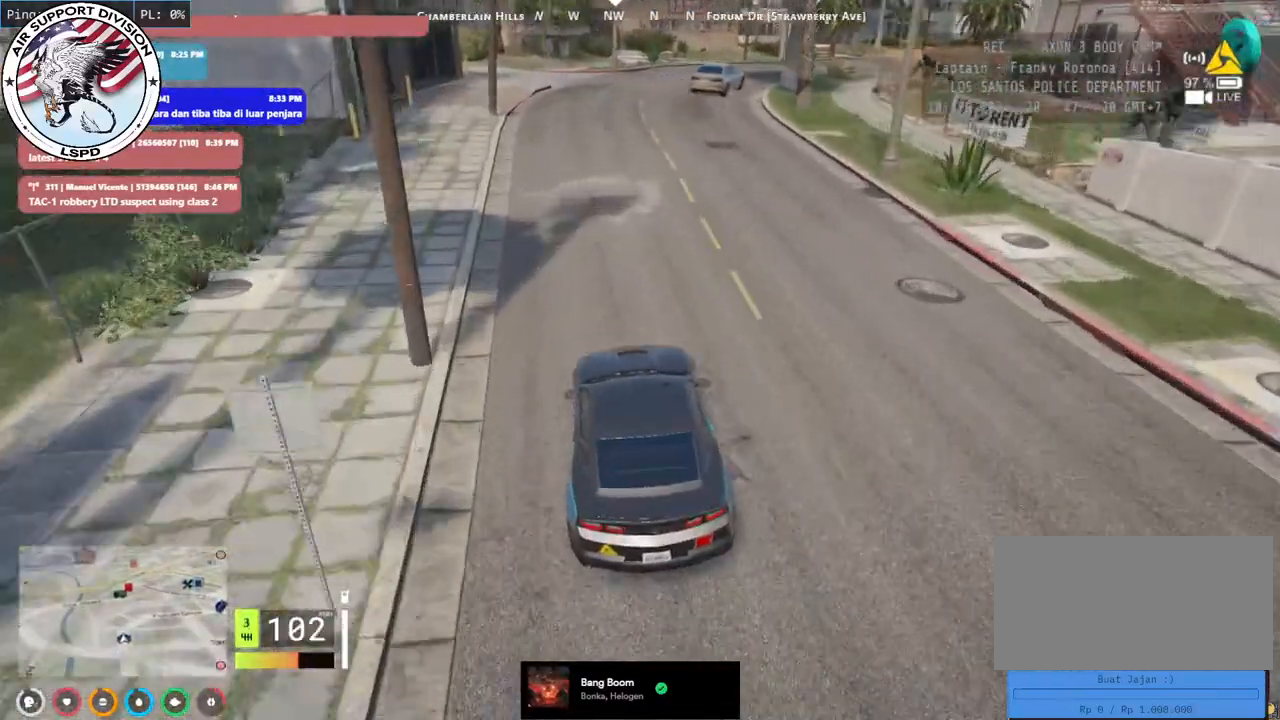
{"keys": ["w"], "mouse": [], "events": [[67, "d", "down"], [100, "s", "down"], [200, "s", "up"], [267, "d", "up"], [350, "w", "down"]]}
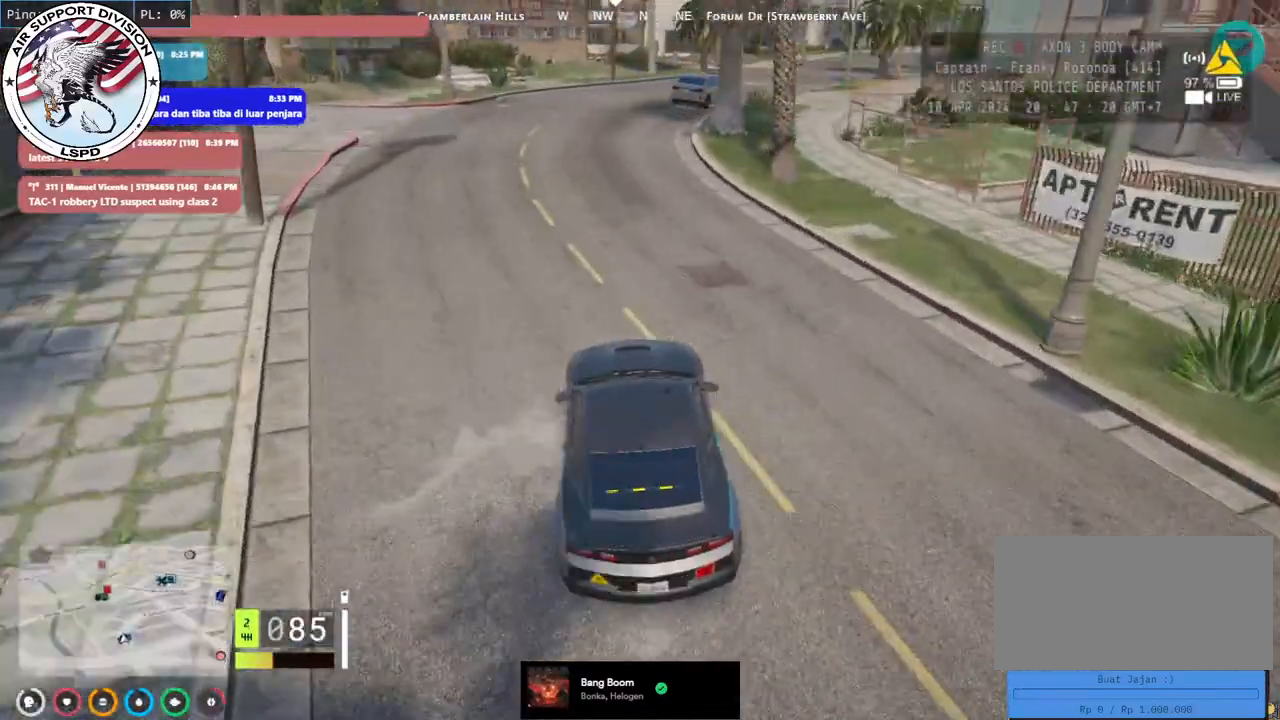
{"keys": ["w"], "mouse": [], "events": [[50, "d", "down"], [167, "d", "up"], [400, "a", "down"], [434, "a", "up"]]}
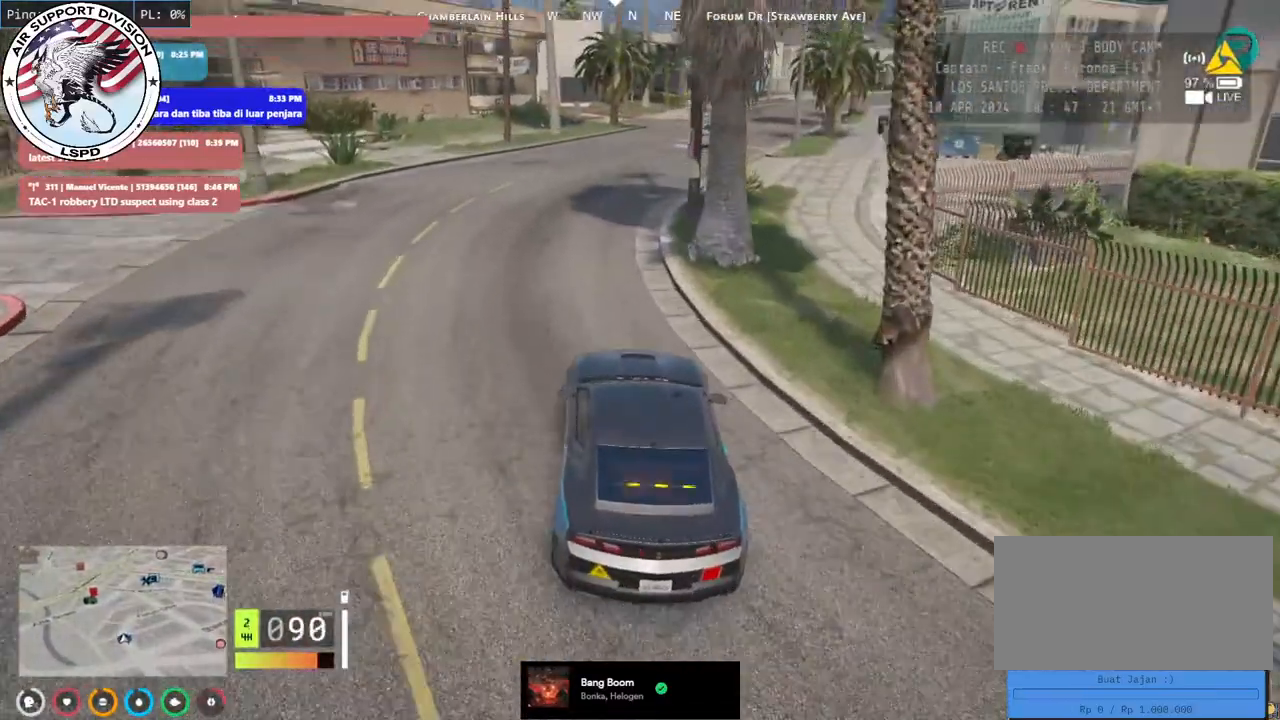
{"keys": ["d", "w"], "mouse": [], "events": [[167, "d", "down"], [367, "d", "up"], [500, "d", "down"]]}
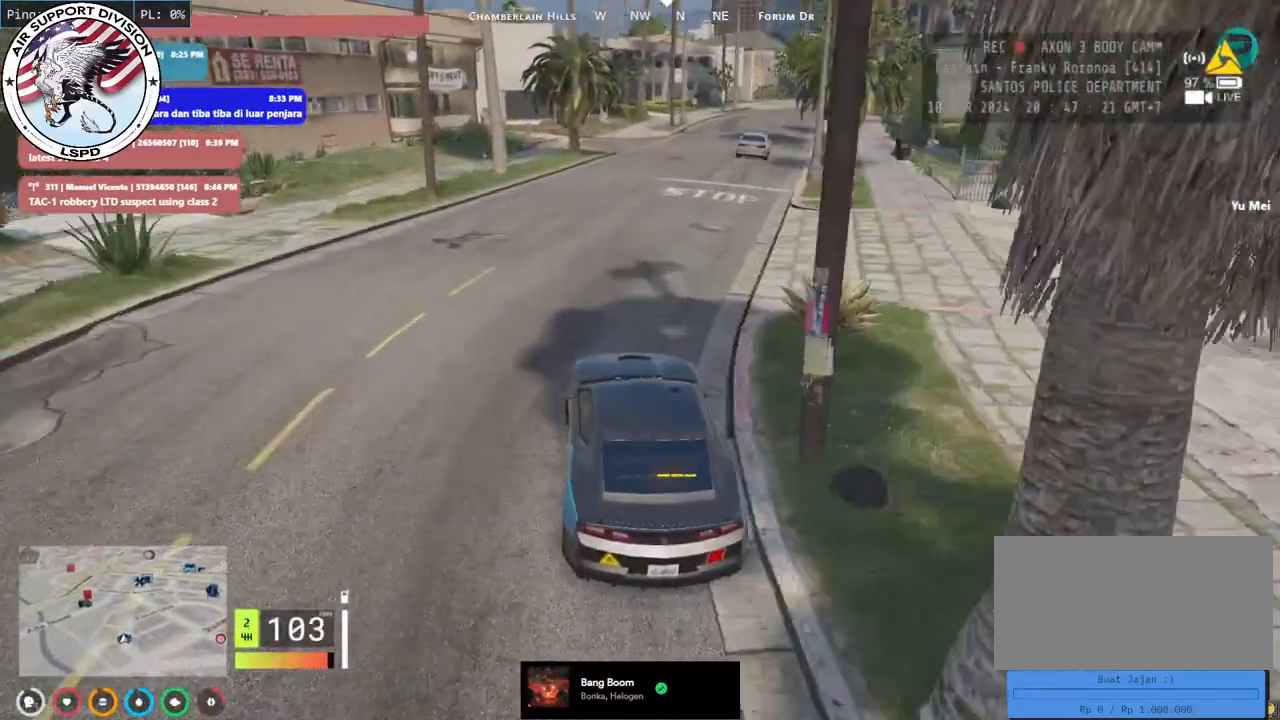
{"keys": ["d", "w"], "mouse": [], "events": [[67, "w", "up"], [200, "d", "up"], [200, "w", "down"], [450, "d", "down"]]}
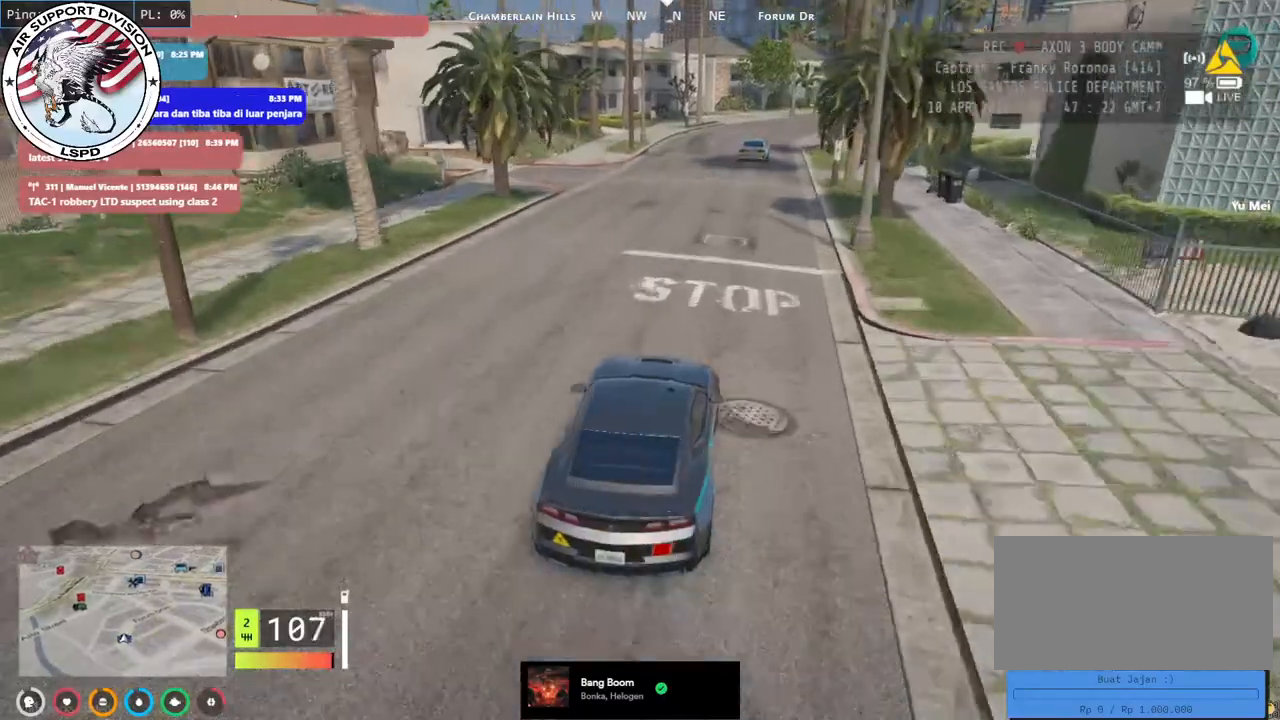
{"keys": ["w"], "mouse": [], "events": [[50, "d", "up"], [167, "a", "down"], [250, "a", "up"]]}
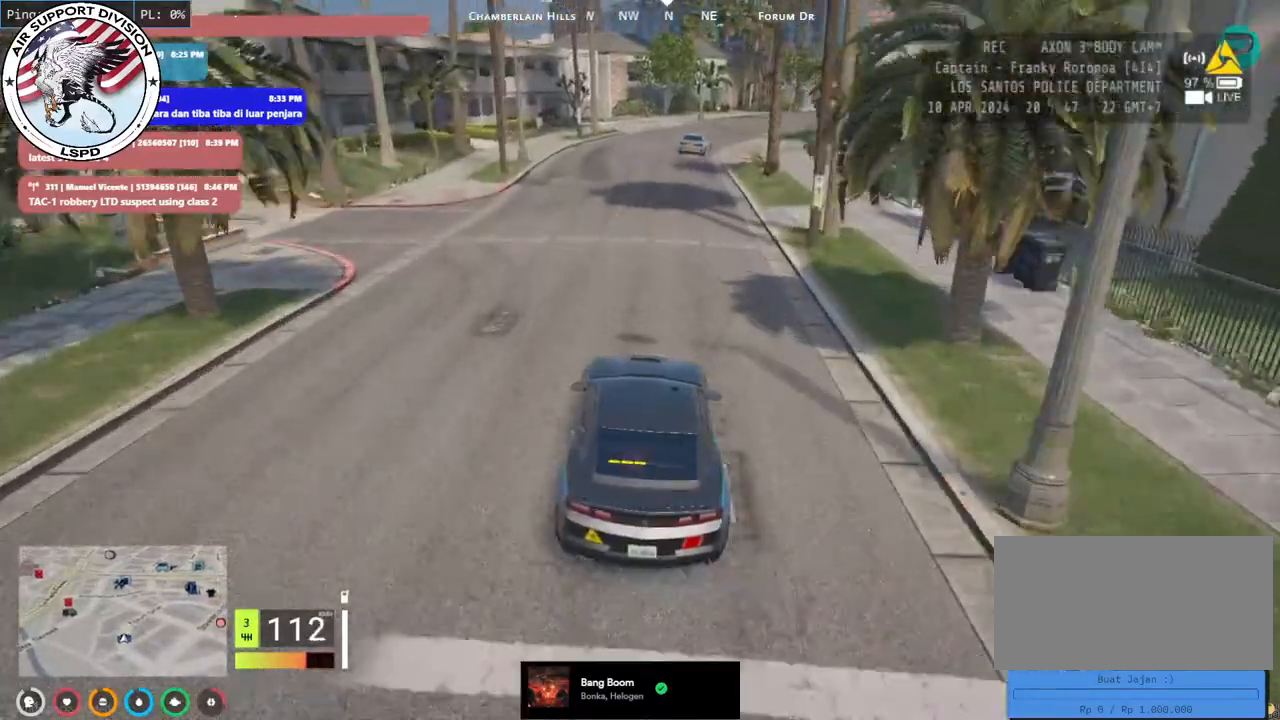
{"keys": ["d", "w"], "mouse": [], "events": [[434, "d", "down"]]}
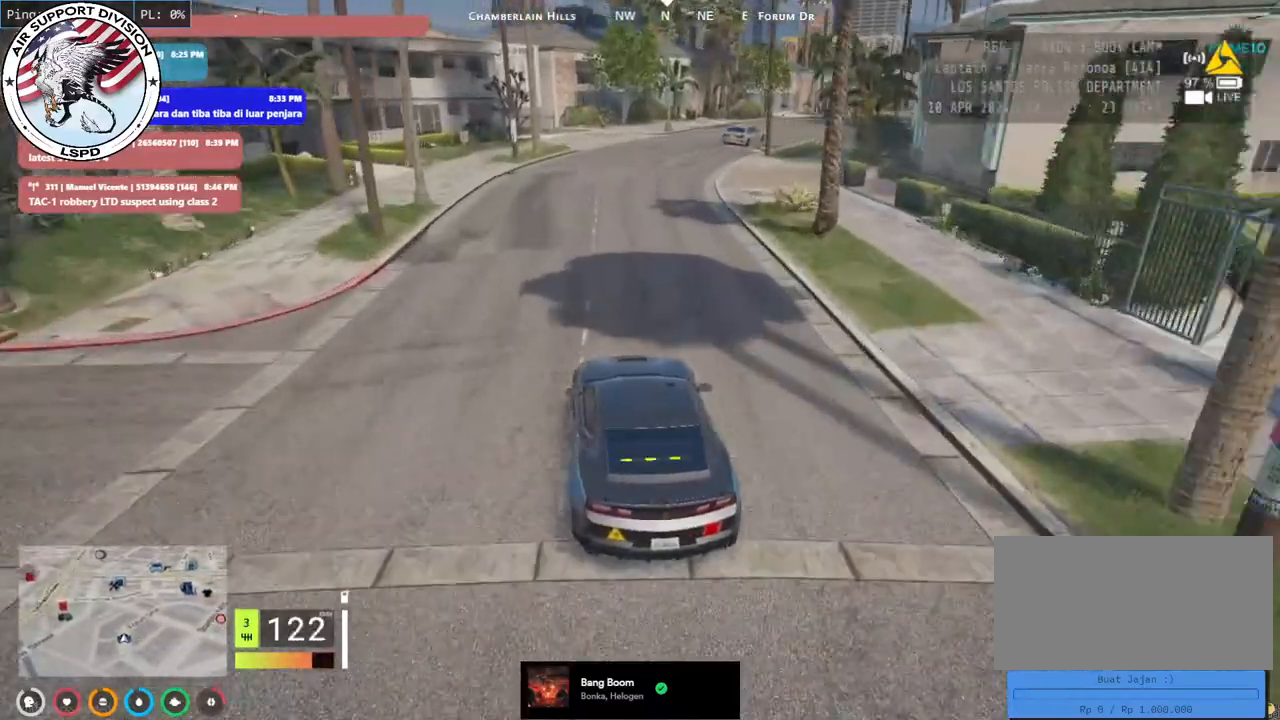
{"keys": ["d", "w"], "mouse": [], "events": [[67, "d", "up"], [234, "d", "down"], [334, "d", "up"], [400, "d", "down"]]}
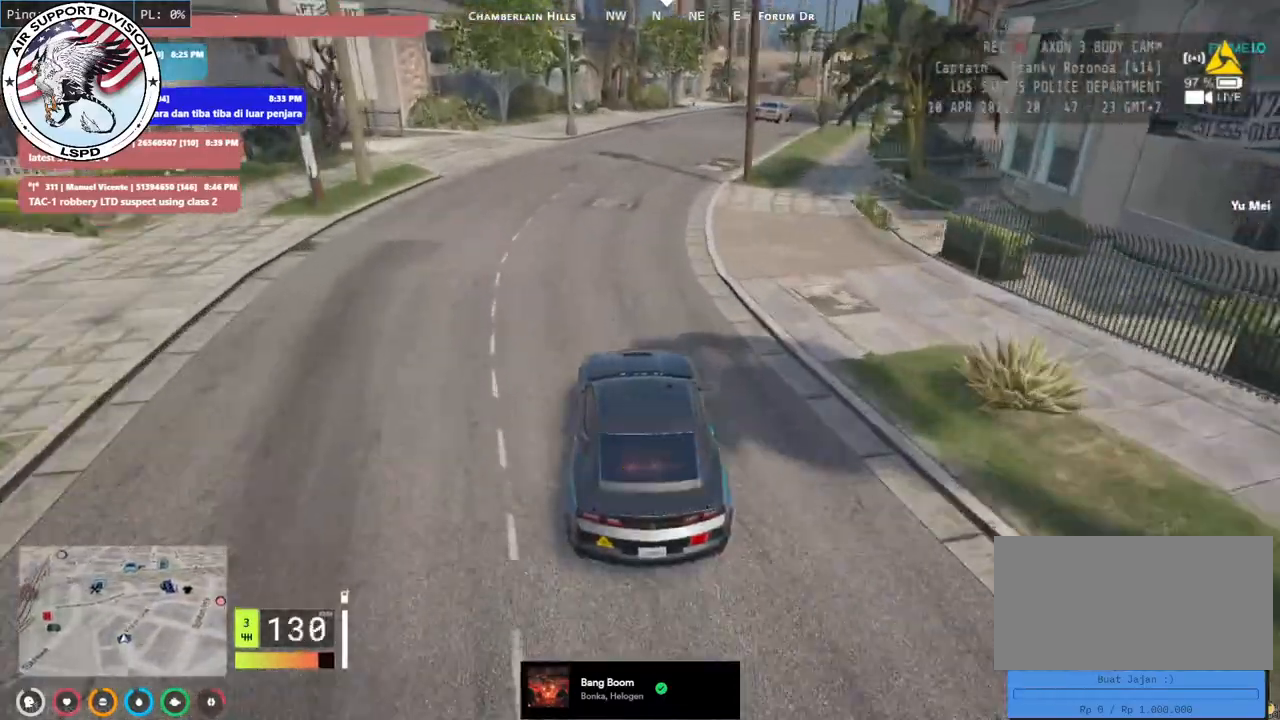
{"keys": ["d", "w"], "mouse": [], "events": [[17, "d", "up"], [234, "a", "down"], [250, "a", "up"], [367, "d", "down"]]}
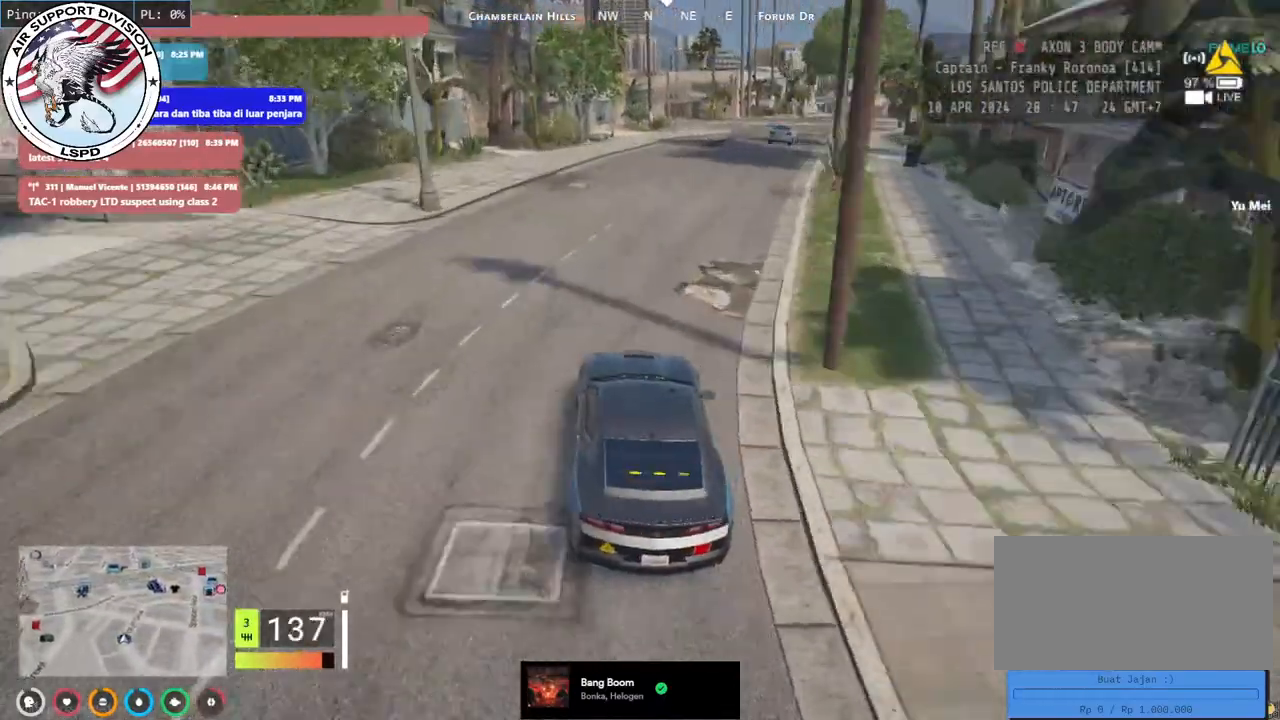
{"keys": ["w"], "mouse": [], "events": [[67, "d", "up"], [200, "d", "down"], [267, "w", "up"], [317, "w", "down"], [350, "d", "up"]]}
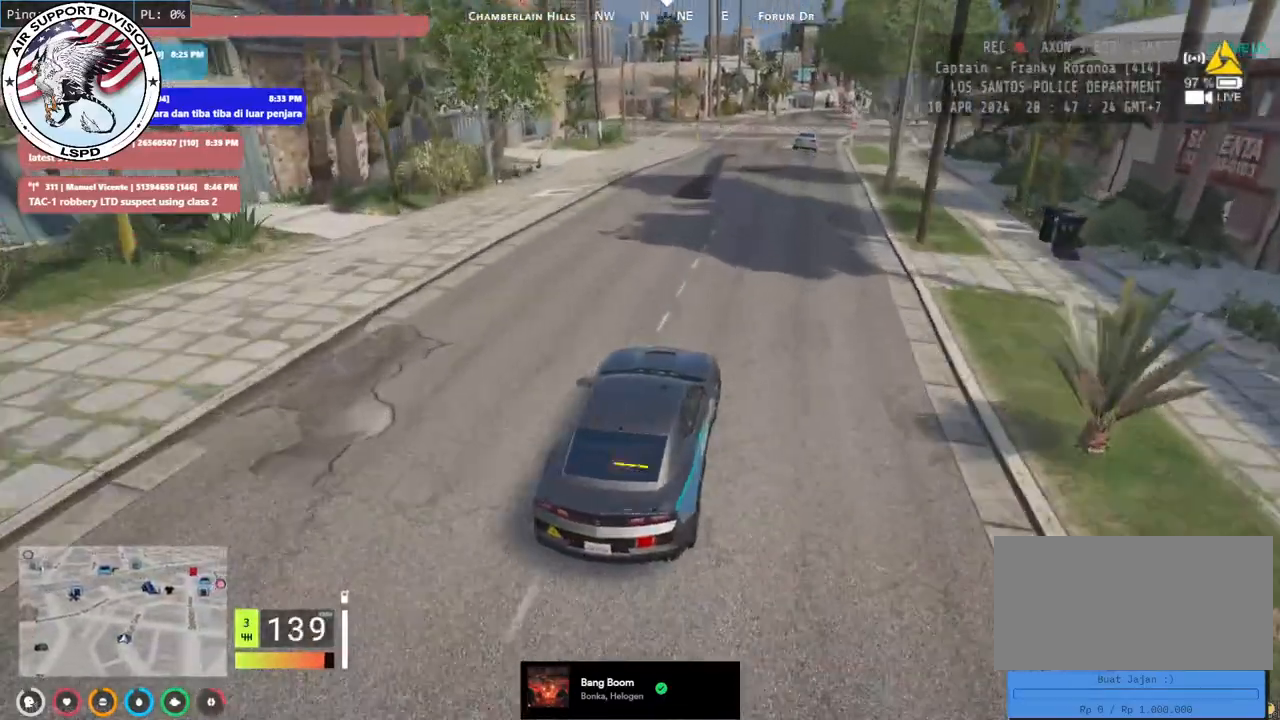
{"keys": ["w"], "mouse": [], "events": [[84, "d", "down"], [217, "d", "up"]]}
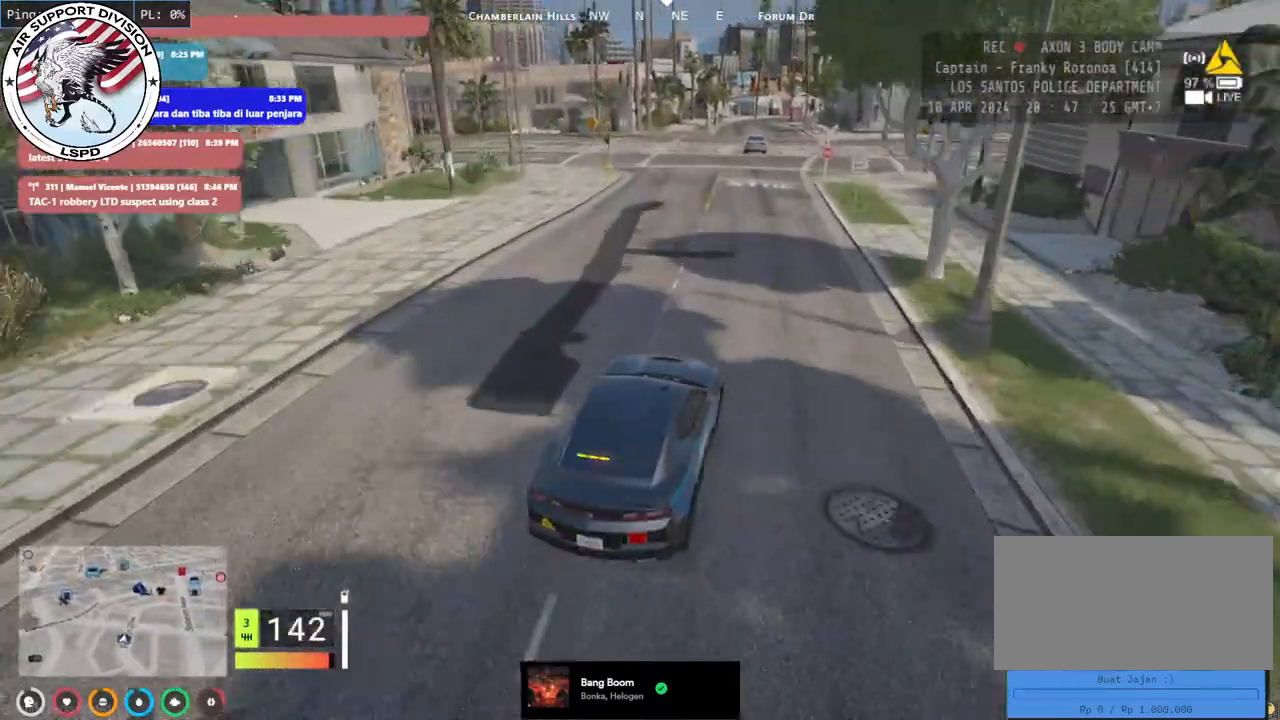
{"keys": ["w"], "mouse": [], "events": [[167, "a", "down"], [234, "a", "up"]]}
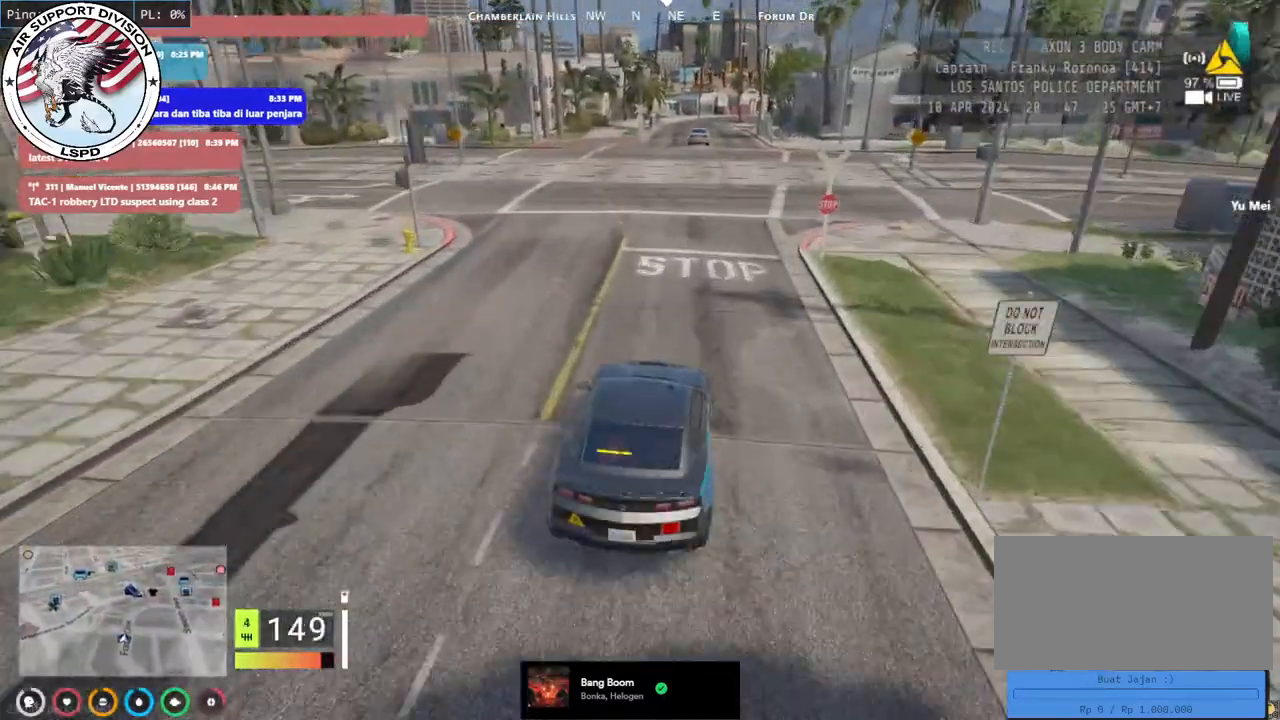
{"keys": ["w"], "mouse": [], "events": [[350, "a", "down"], [400, "a", "up"]]}
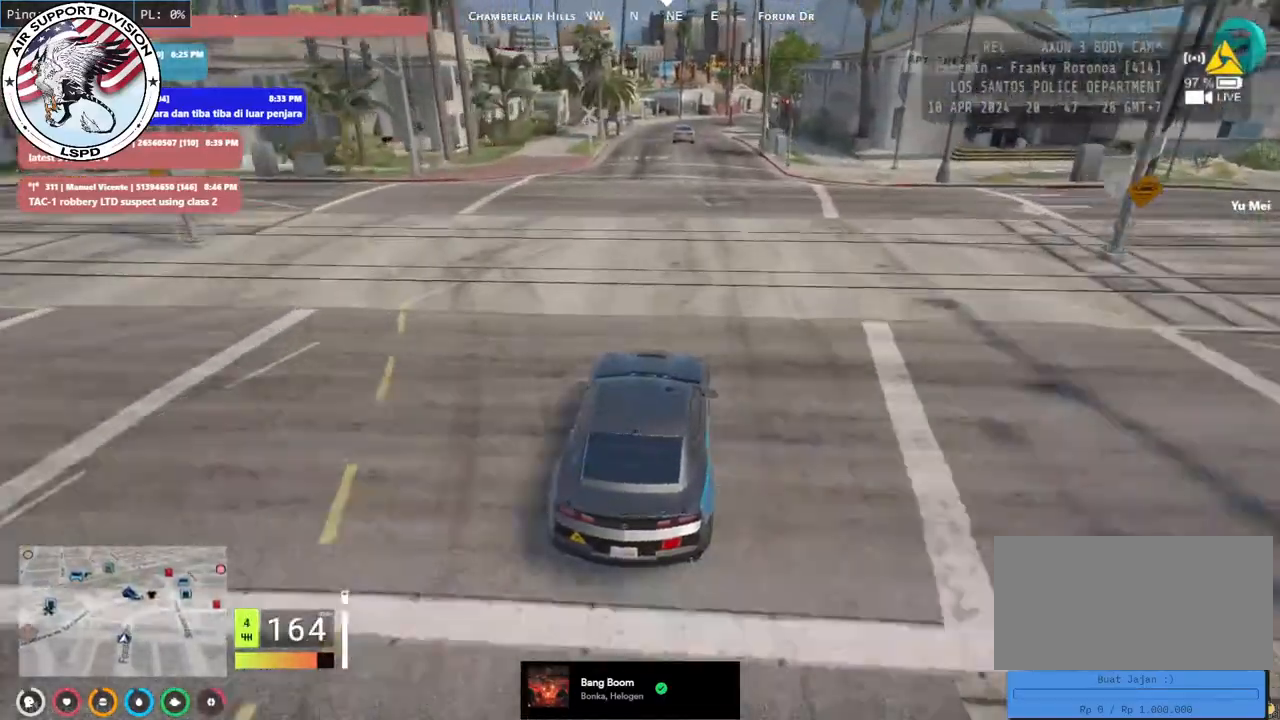
{"keys": [], "mouse": [], "events": [[234, "w", "up"]]}
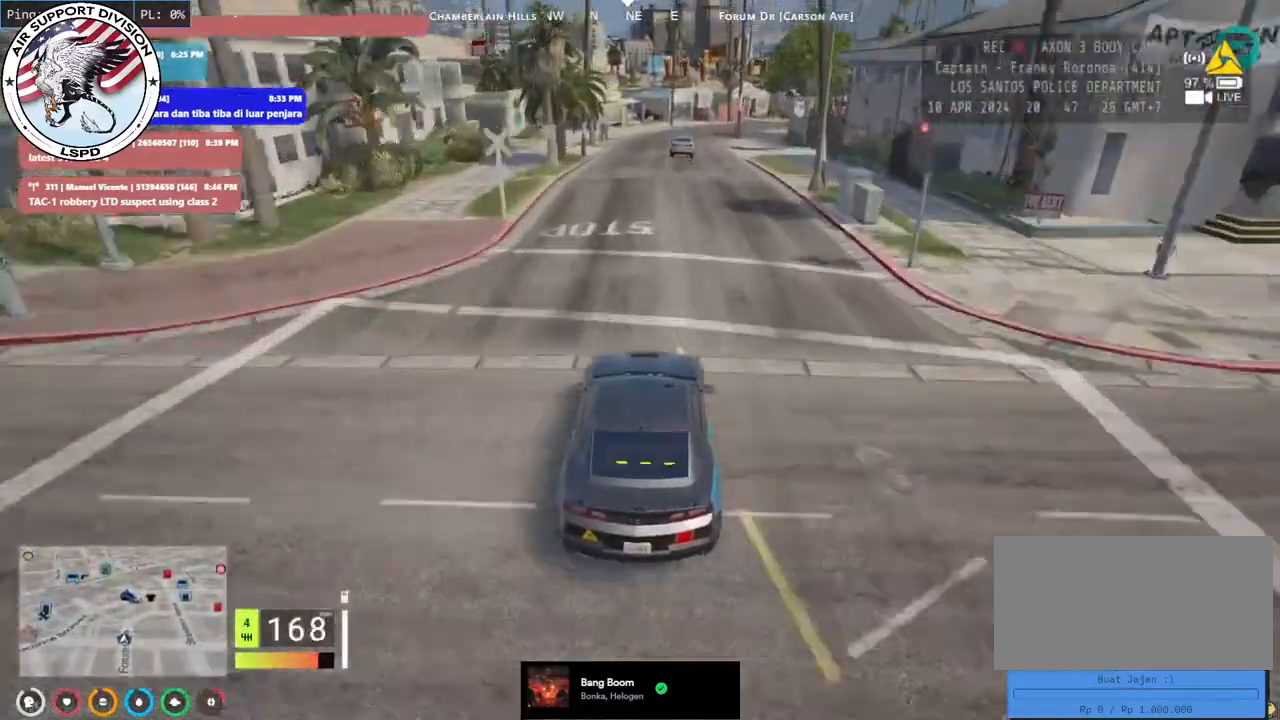
{"keys": ["d", "s"], "mouse": [], "events": [[84, "s", "down"], [484, "d", "down"]]}
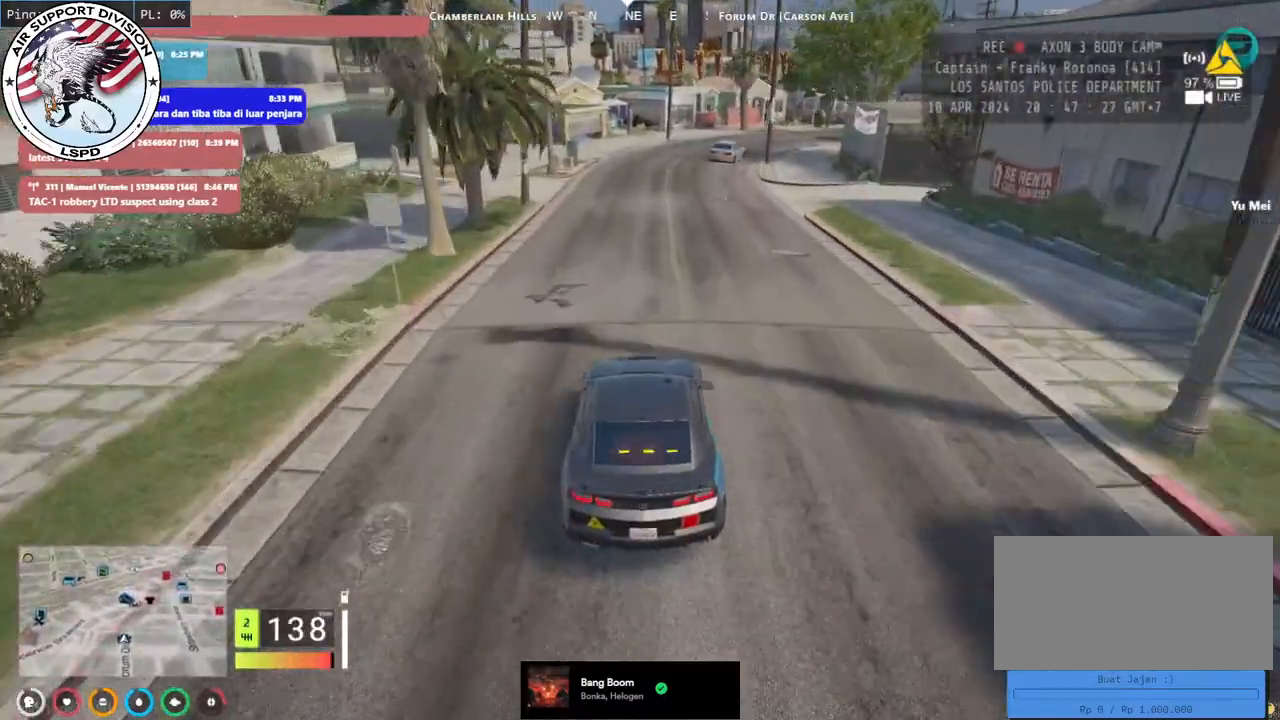
{"keys": ["s"], "mouse": [], "events": [[100, "d", "up"], [267, "s", "up"], [284, "d", "down"], [384, "d", "up"], [417, "s", "down"]]}
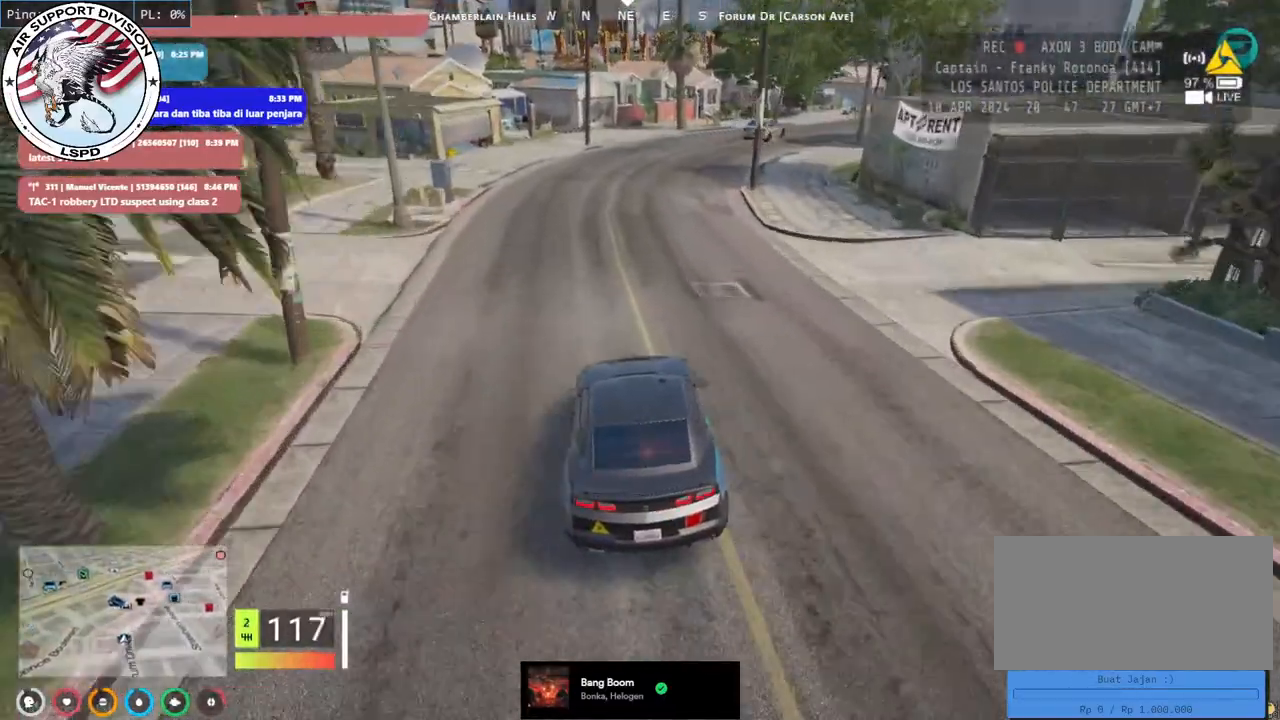
{"keys": ["w"], "mouse": [], "events": [[34, "d", "down"], [150, "s", "up"], [300, "d", "up"], [350, "w", "down"]]}
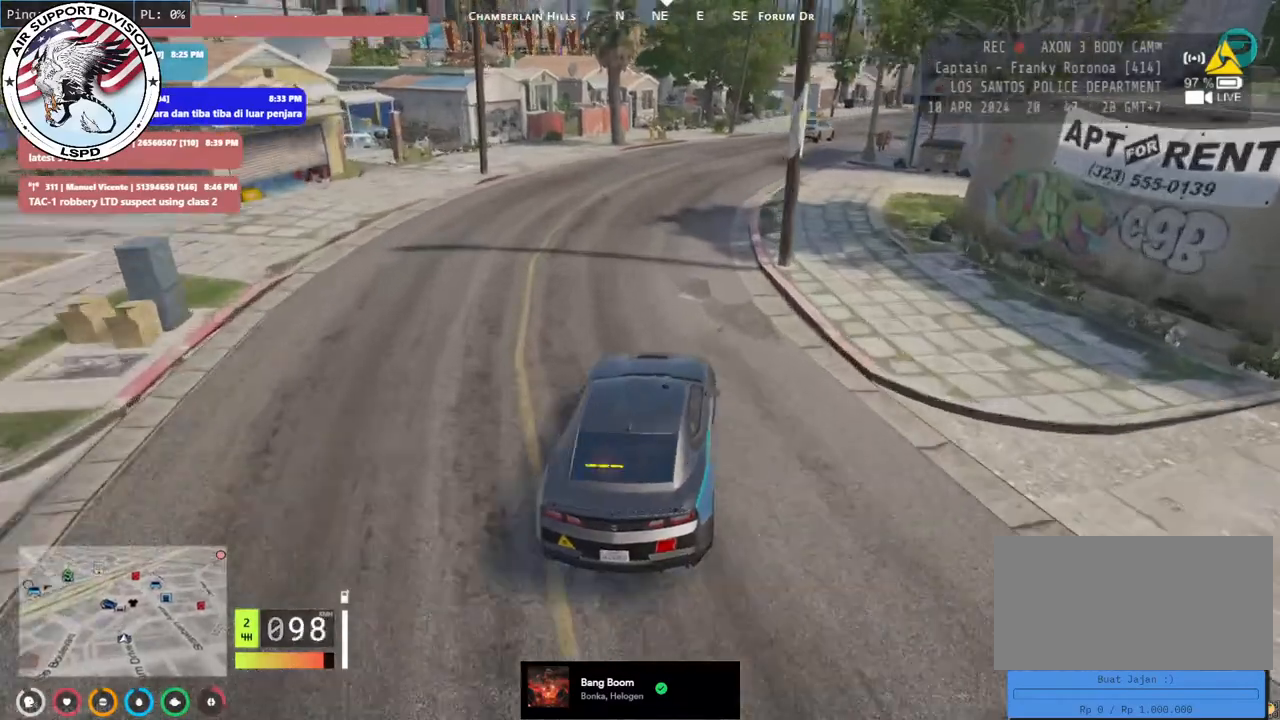
{"keys": ["d", "w"], "mouse": [], "events": [[400, "d", "down"]]}
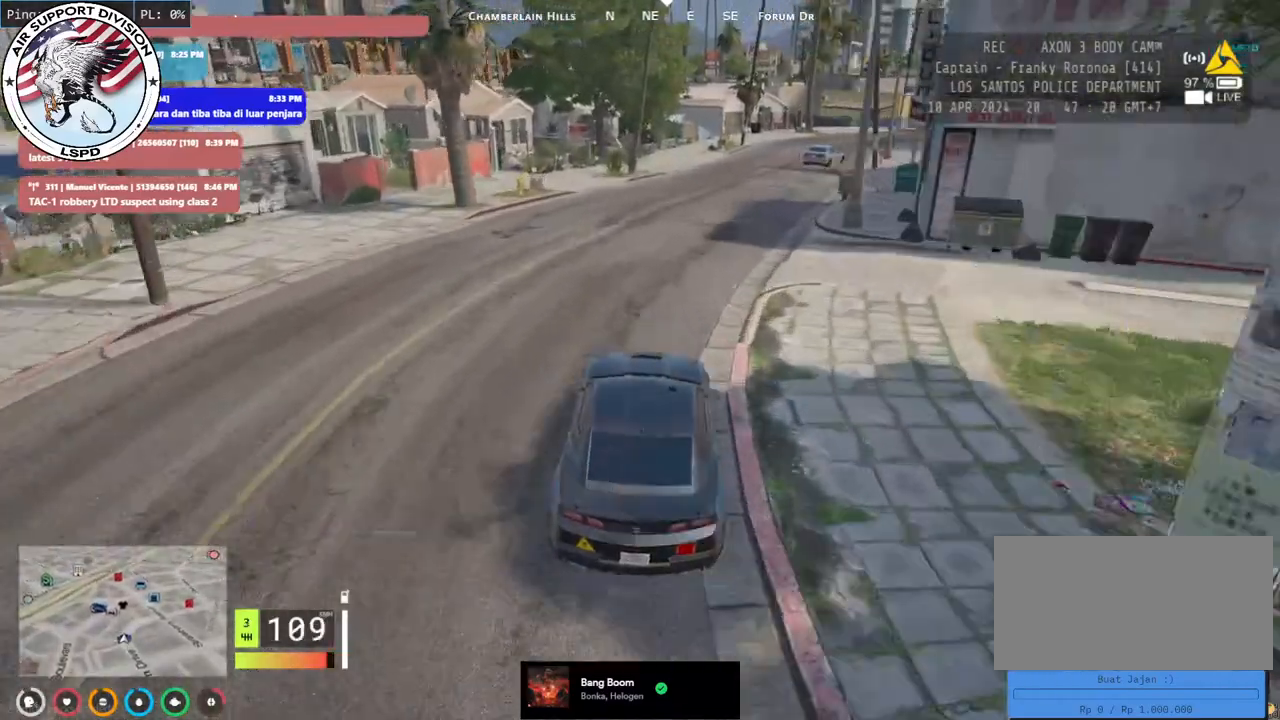
{"keys": ["w"], "mouse": [], "events": [[50, "d", "up"], [234, "d", "down"], [367, "d", "up"]]}
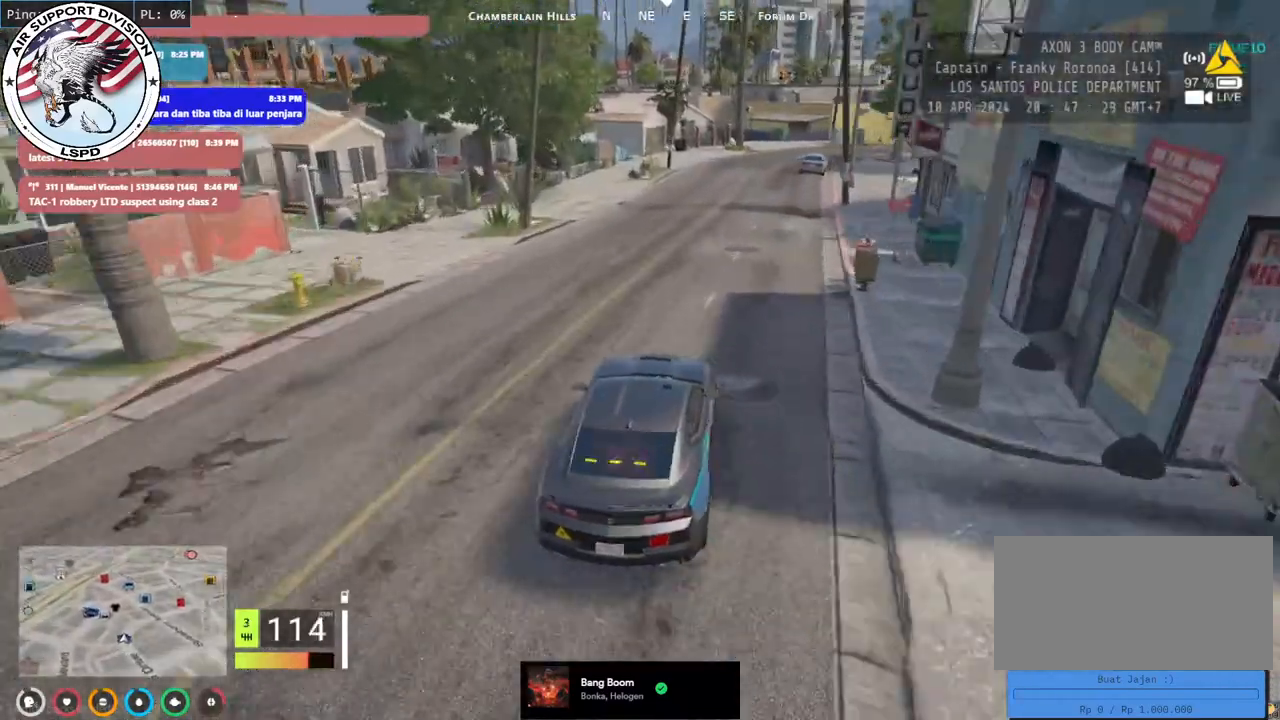
{"keys": ["w"], "mouse": [], "events": []}
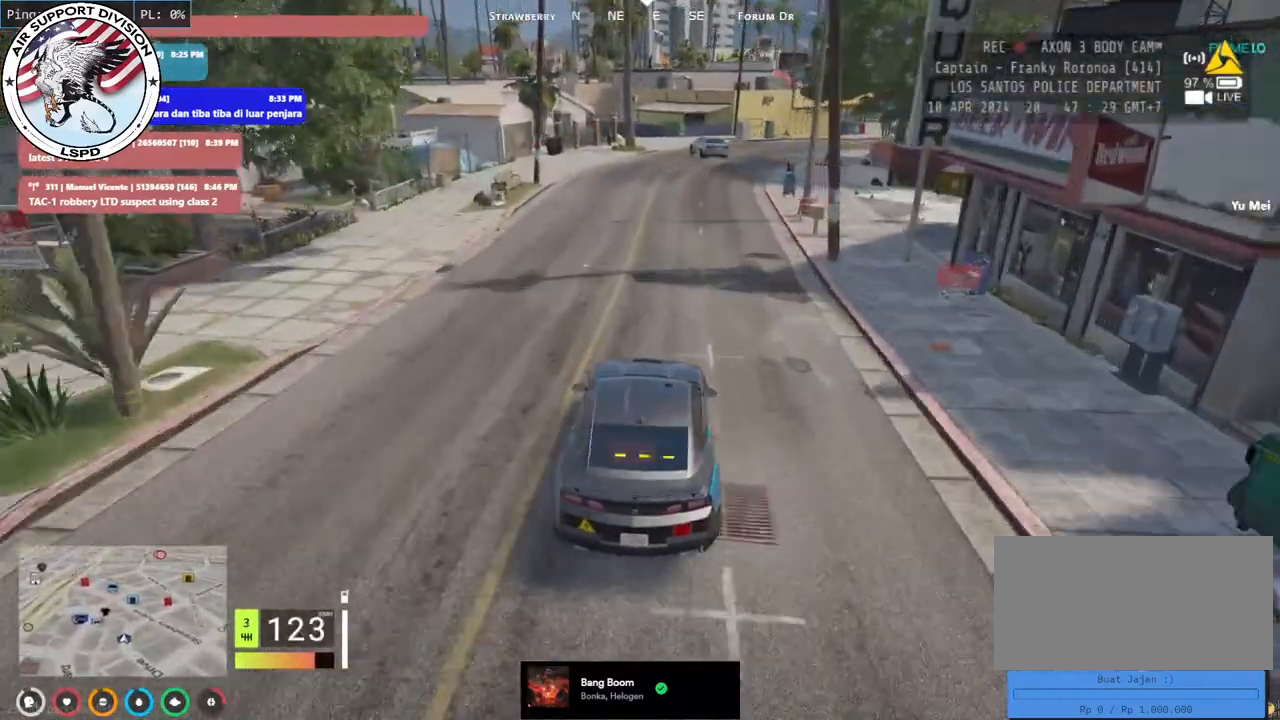
{"keys": [], "mouse": [], "events": [[117, "w", "up"], [384, "d", "down"], [467, "d", "up"]]}
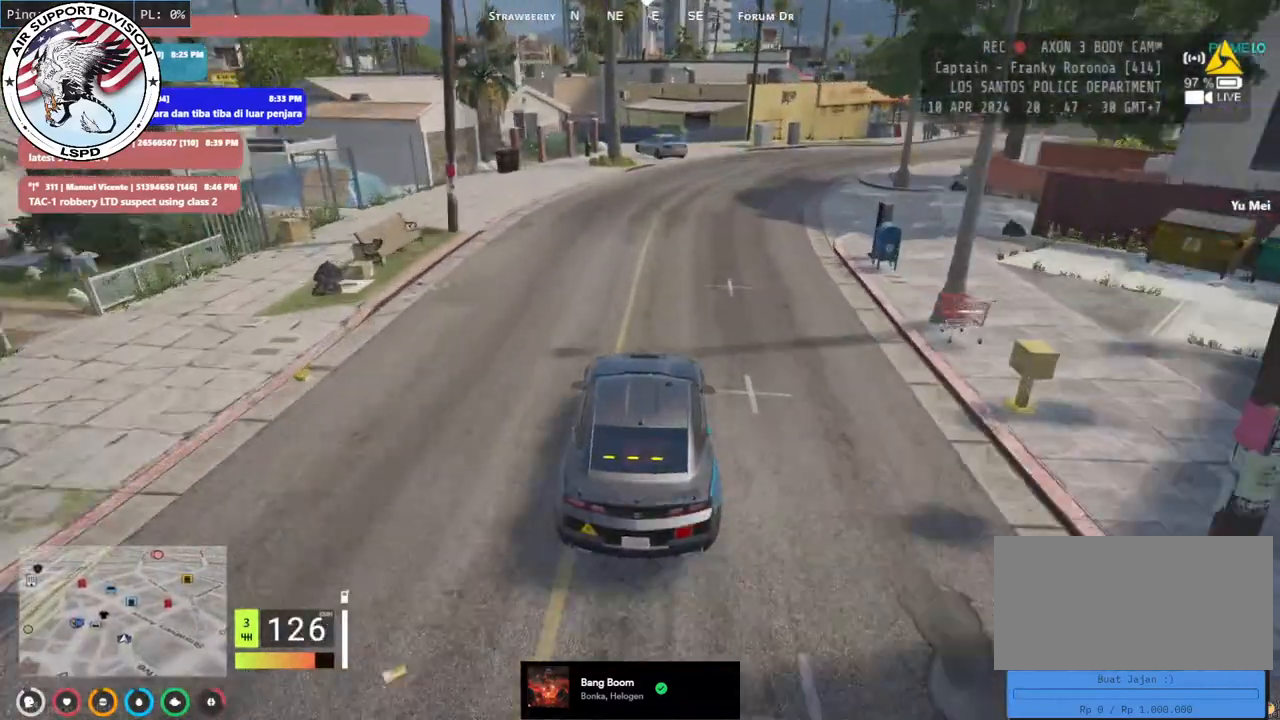
{"keys": ["a", "s"], "mouse": [], "events": [[34, "s", "down"], [234, "a", "down"]]}
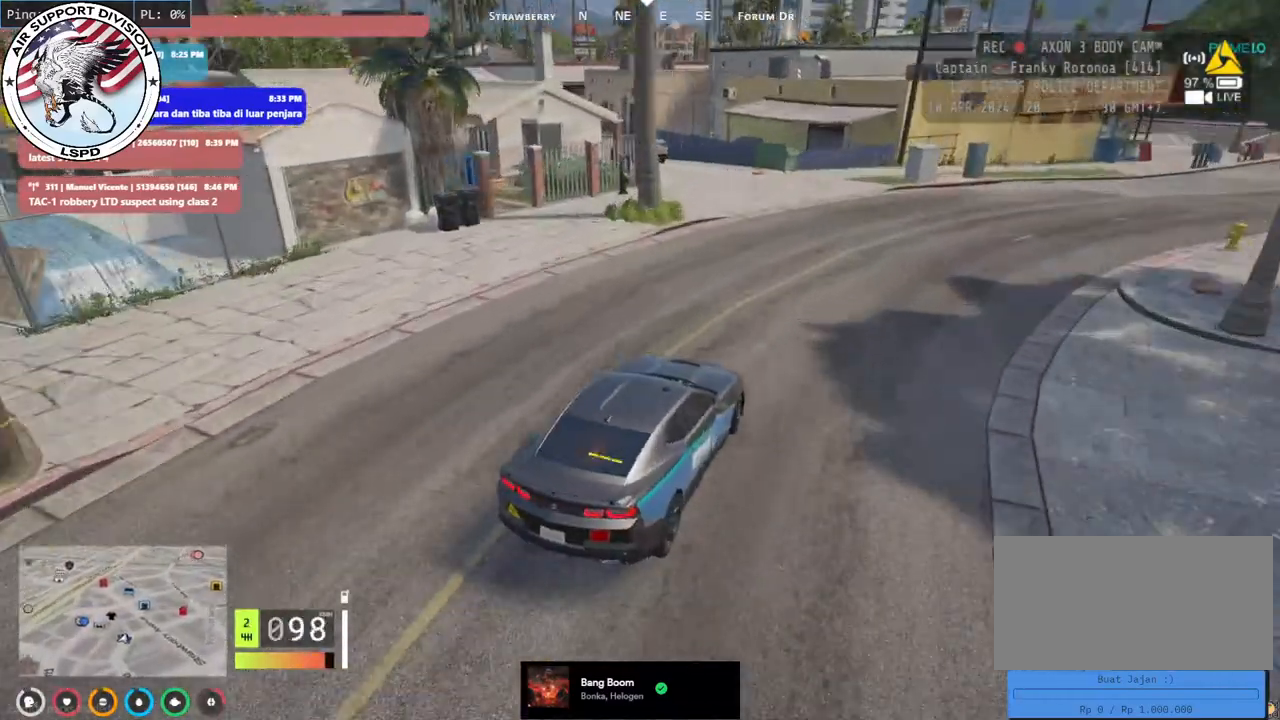
{"keys": [], "mouse": [], "events": [[50, "a", "up"], [150, "a", "down"], [250, "a", "up"], [434, "d", "down"], [434, "s", "up"], [500, "d", "up"]]}
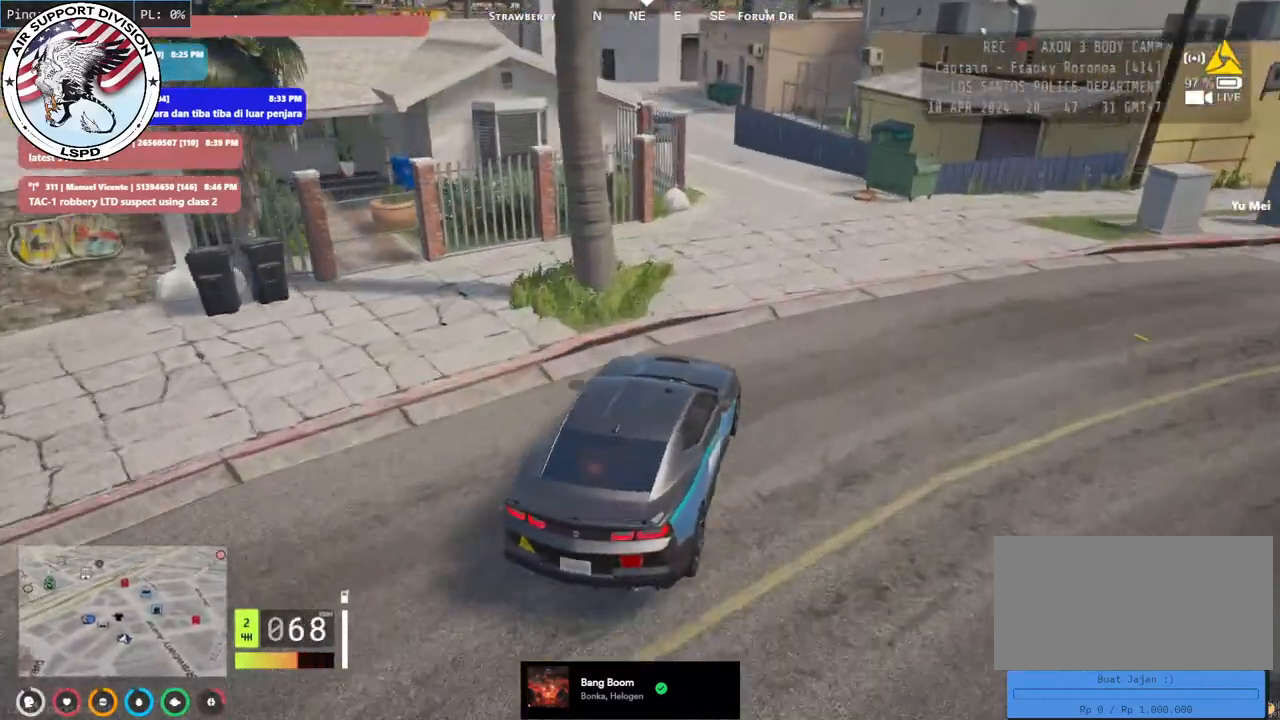
{"keys": ["a", "w"], "mouse": [], "events": [[134, "s", "down"], [167, "a", "down"], [300, "s", "up"], [334, "a", "up"], [467, "w", "down"], [484, "a", "down"]]}
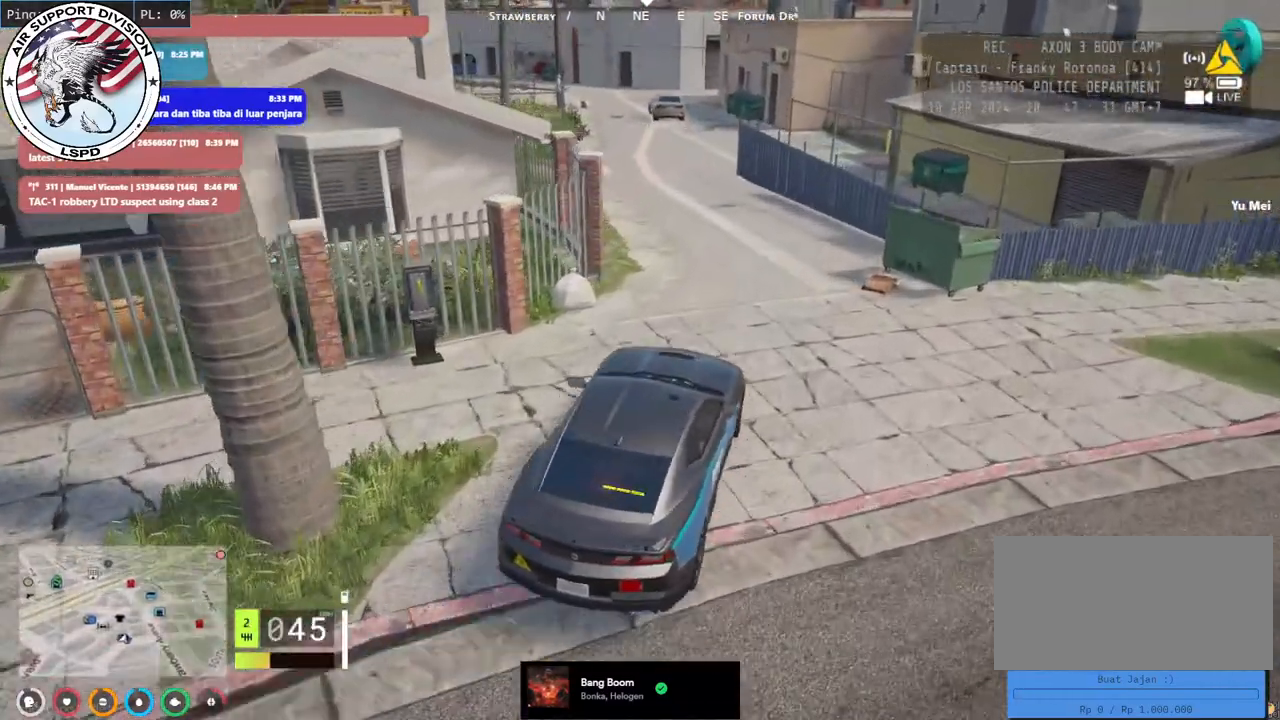
{"keys": ["d", "w"], "mouse": [], "events": [[117, "a", "up"], [450, "d", "down"]]}
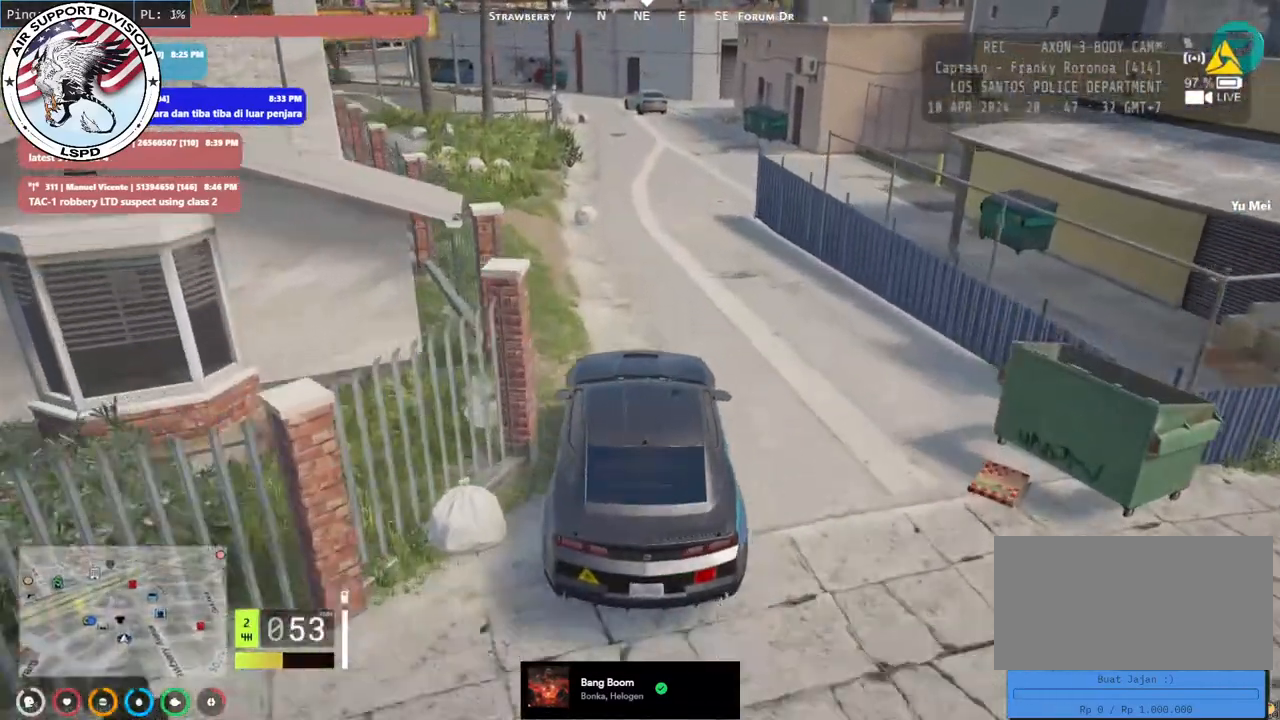
{"keys": ["w"], "mouse": [], "events": [[50, "d", "up"]]}
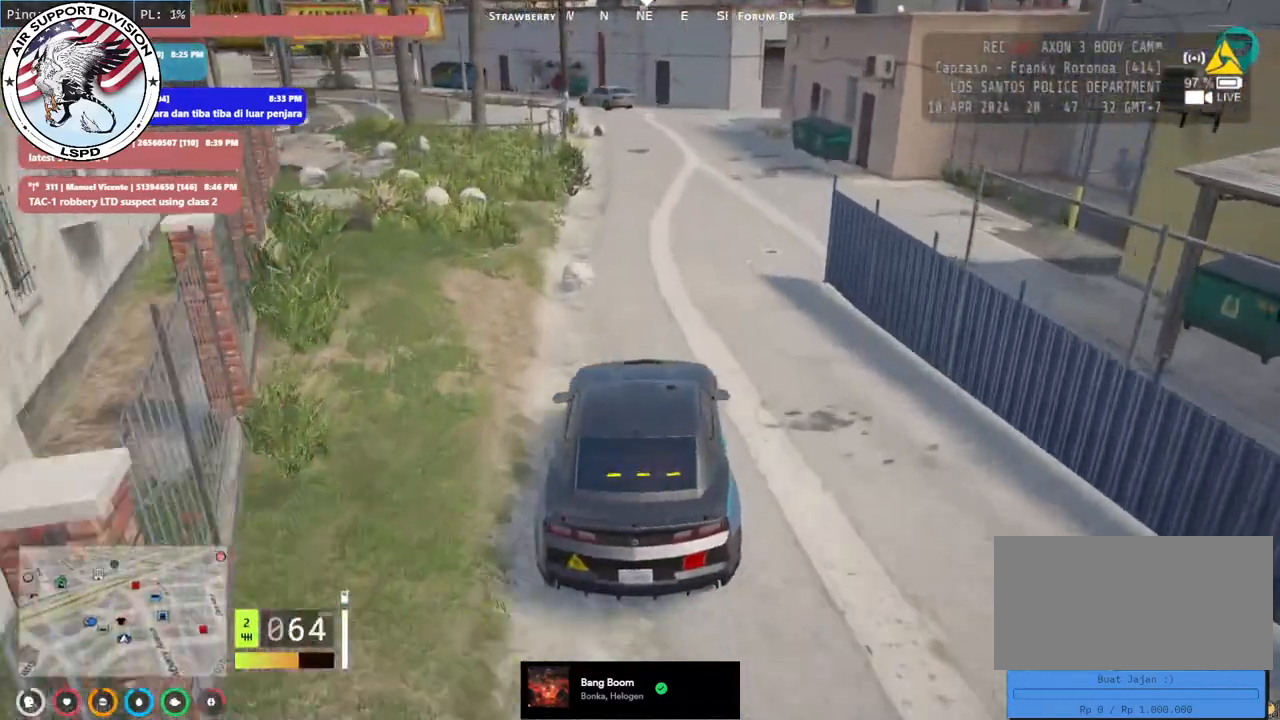
{"keys": ["w"], "mouse": [], "events": [[34, "d", "down"], [117, "d", "up"]]}
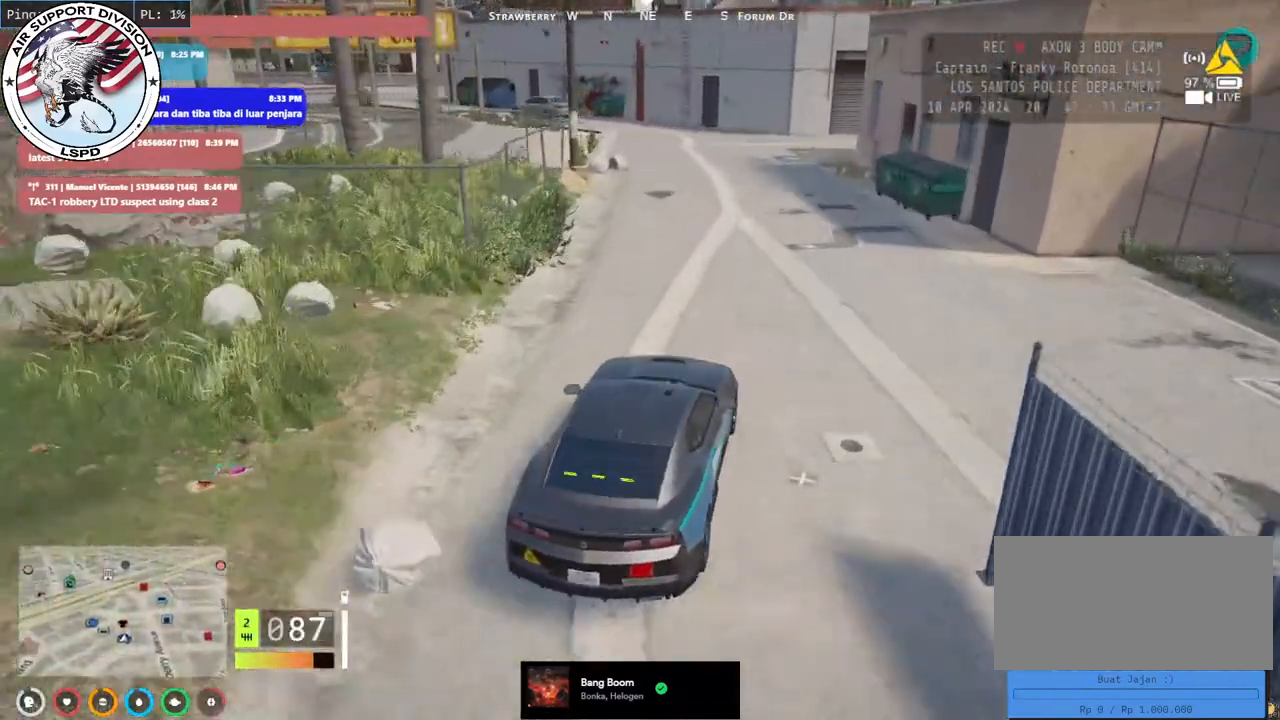
{"keys": ["s"], "mouse": [], "events": [[100, "a", "down"], [234, "w", "up"], [434, "a", "up"], [434, "s", "down"]]}
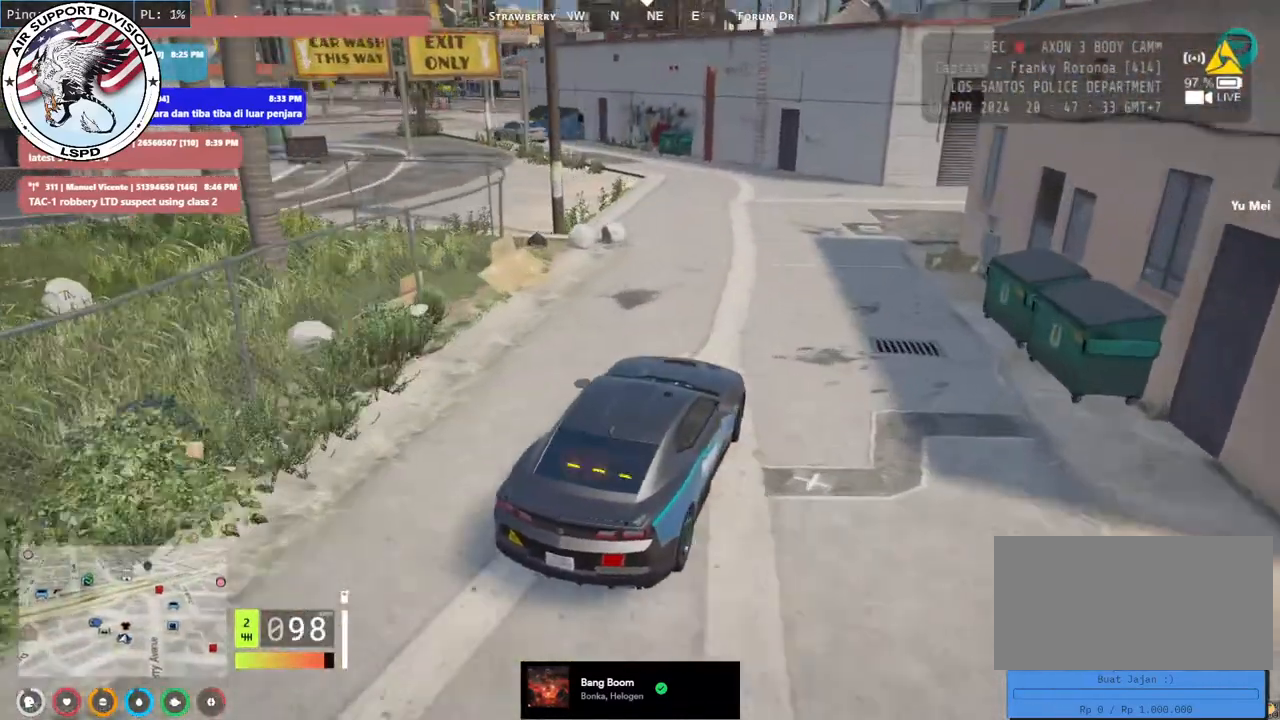
{"keys": [], "mouse": [], "events": [[67, "s", "up"], [250, "a", "down"], [284, "s", "down"], [434, "s", "up"], [450, "a", "up"]]}